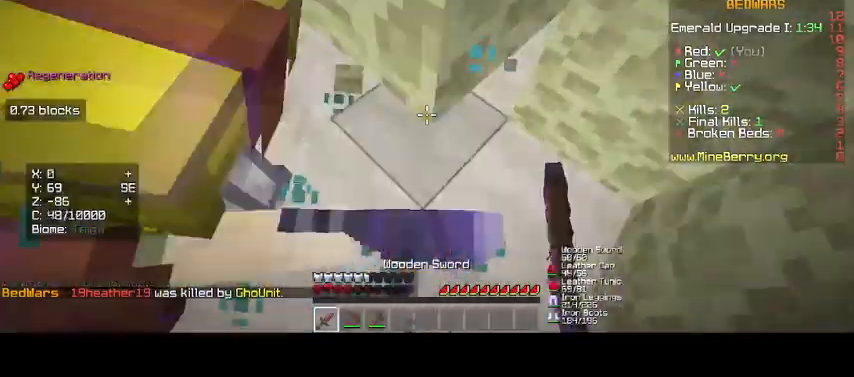
Gameplay with keyboard and mouse; each line is a JSON object with the keys and mouse buttons held at the frame after it. "events" lists presses ("down") and releases ("up") of "d", "s", "up", "mouse_left" and "mouse_right" between this image and that frame as [ms after this image, input, new state], when the widget could be followed in between. "mouse_left", "mouse_right" = the "left", "right" buttons of the "mouse" list. No other keys are recorded. Fast repeated clicks can show as one long hold. Mouse movement is not recorded. Not read: o.
{"keys": ["up"], "mouse": [], "events": [[100, "up", "up"], [233, "d", "down"], [400, "d", "up"], [400, "mouse_left", "up"], [500, "up", "down"]]}
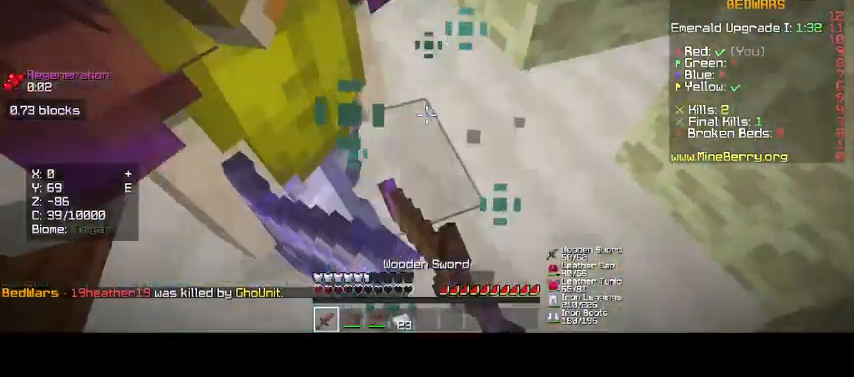
{"keys": ["up"], "mouse": ["left"], "events": [[33, "mouse_left", "down"]]}
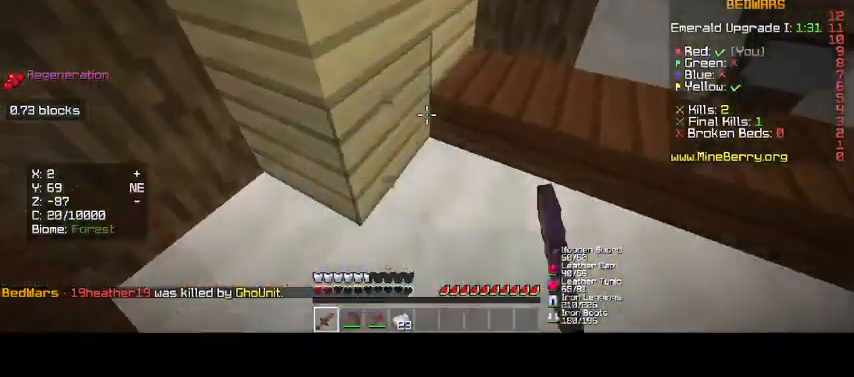
{"keys": ["up"], "mouse": [], "events": [[33, "mouse_left", "up"]]}
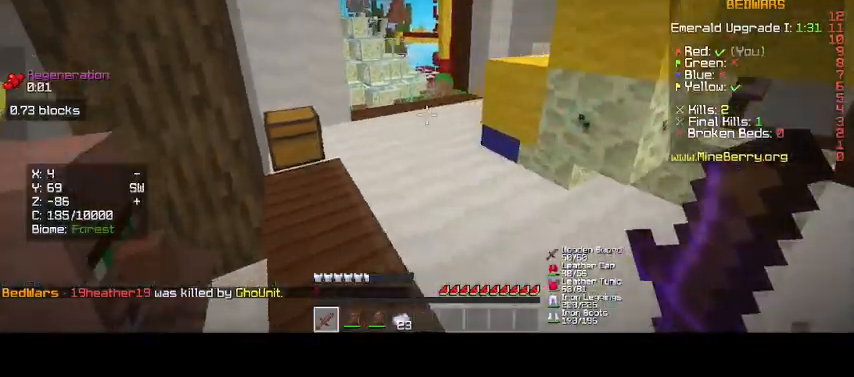
{"keys": ["up"], "mouse": [], "events": []}
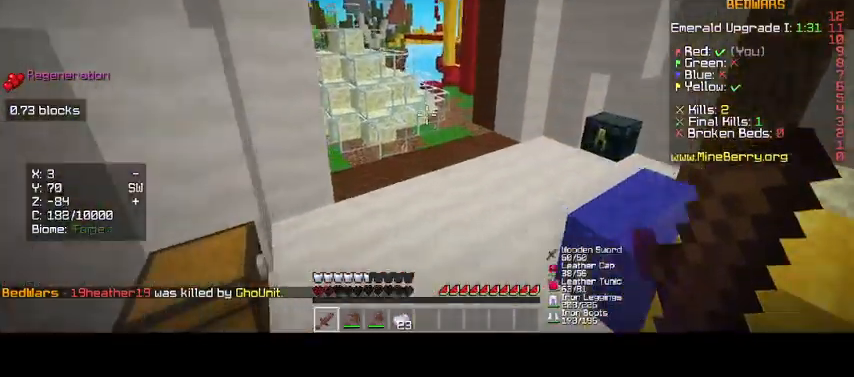
{"keys": ["up"], "mouse": [], "events": []}
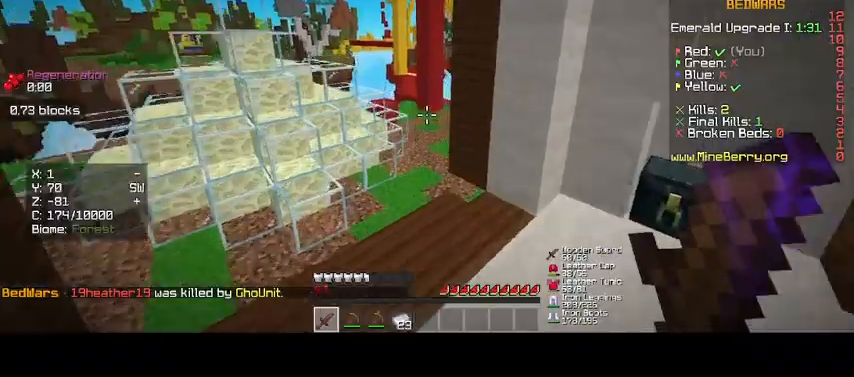
{"keys": ["up"], "mouse": [], "events": []}
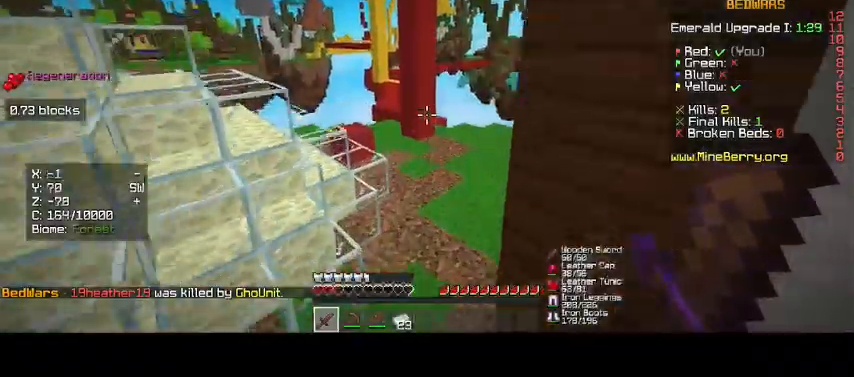
{"keys": ["up"], "mouse": [], "events": []}
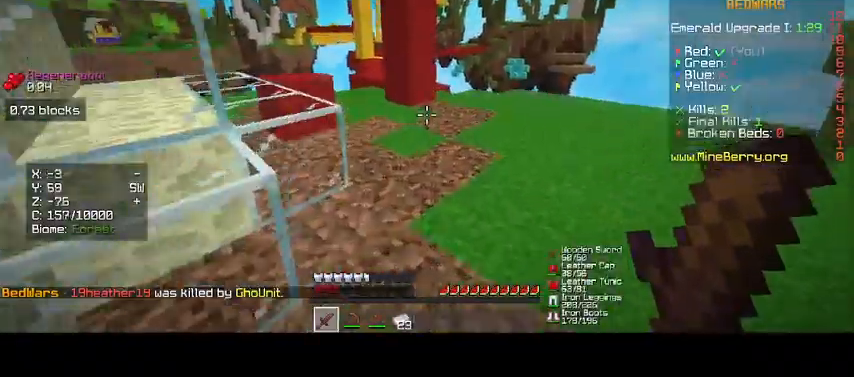
{"keys": ["up"], "mouse": [], "events": []}
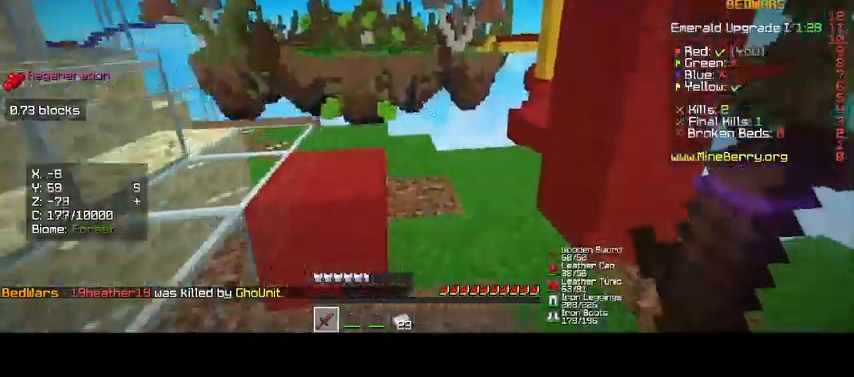
{"keys": ["up"], "mouse": [], "events": []}
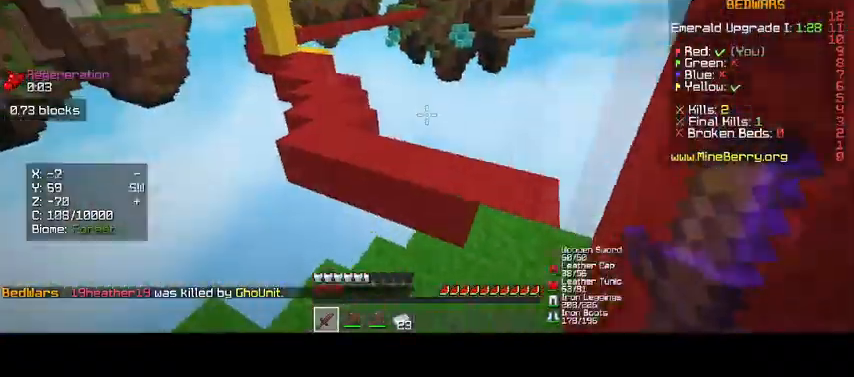
{"keys": [], "mouse": [], "events": [[33, "up", "up"], [133, "d", "down"], [300, "d", "up"]]}
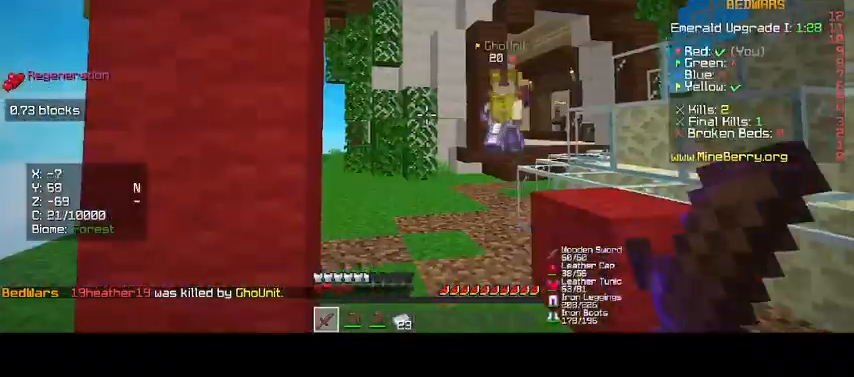
{"keys": ["up"], "mouse": ["left"], "events": [[100, "up", "down"], [500, "mouse_left", "down"]]}
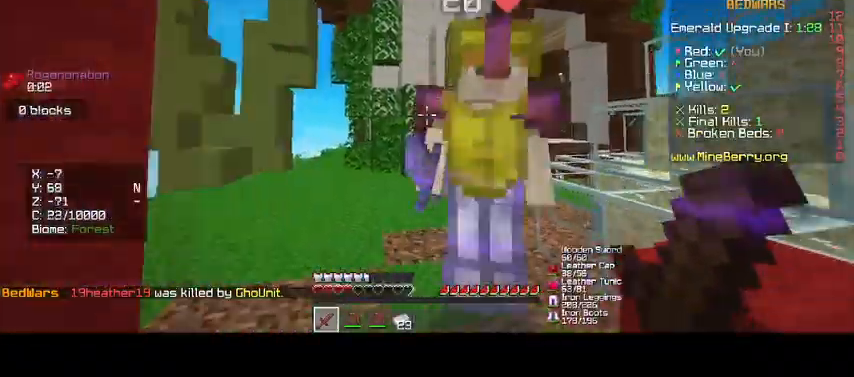
{"keys": ["up"], "mouse": [], "events": [[100, "mouse_left", "up"], [200, "mouse_left", "down"], [333, "up", "up"], [467, "mouse_left", "up"], [500, "up", "down"]]}
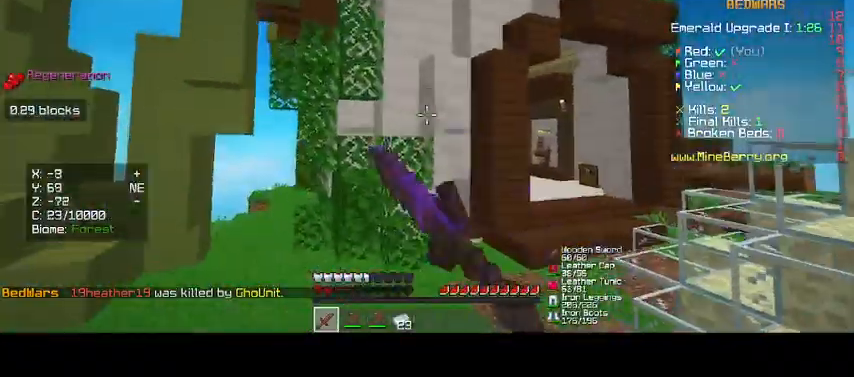
{"keys": ["d"], "mouse": ["left"], "events": [[233, "up", "up"], [267, "d", "down"], [433, "mouse_left", "down"]]}
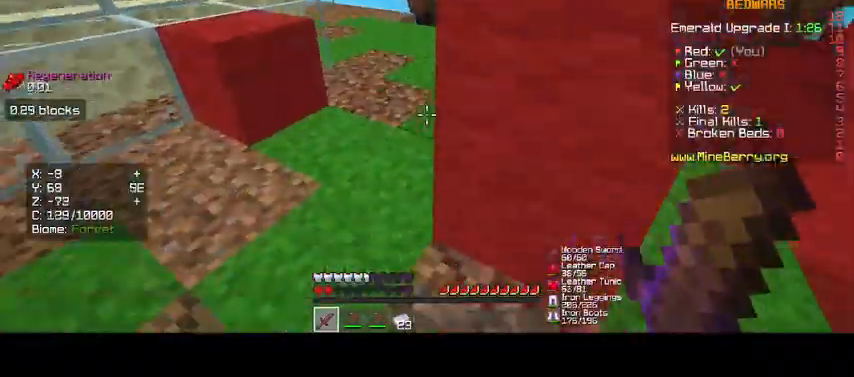
{"keys": ["up"], "mouse": ["left"], "events": [[133, "d", "up"], [233, "mouse_left", "up"], [233, "up", "down"], [333, "mouse_left", "down"]]}
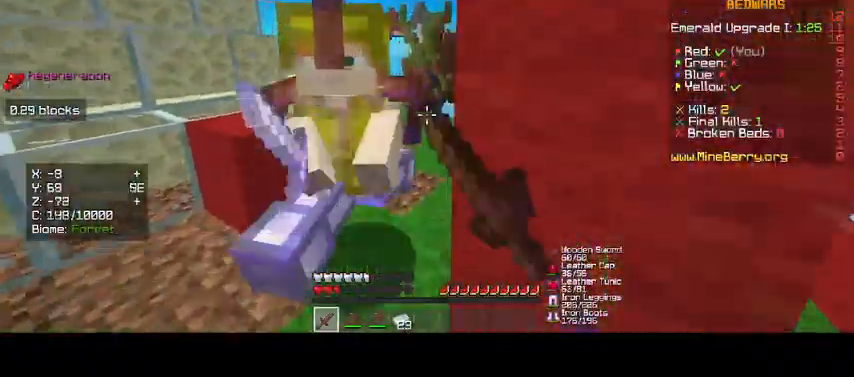
{"keys": [], "mouse": ["left"], "events": [[200, "up", "up"], [333, "d", "down"], [333, "mouse_left", "up"], [433, "d", "up"], [433, "mouse_left", "down"]]}
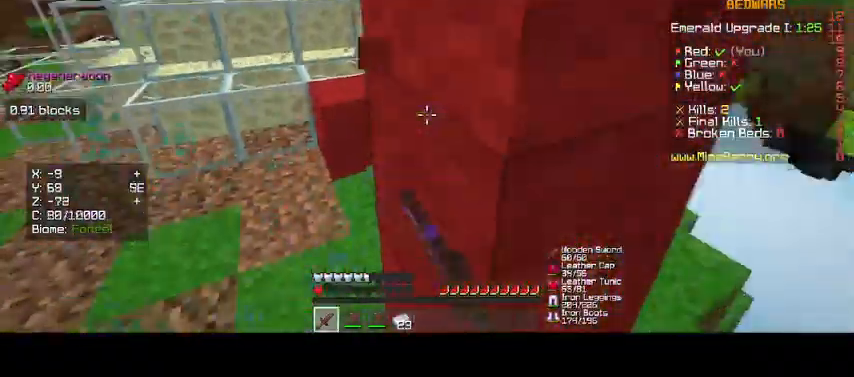
{"keys": [], "mouse": [], "events": [[33, "mouse_left", "up"], [133, "mouse_left", "down"], [333, "mouse_left", "up"], [367, "mouse_left", "down"], [500, "mouse_left", "up"]]}
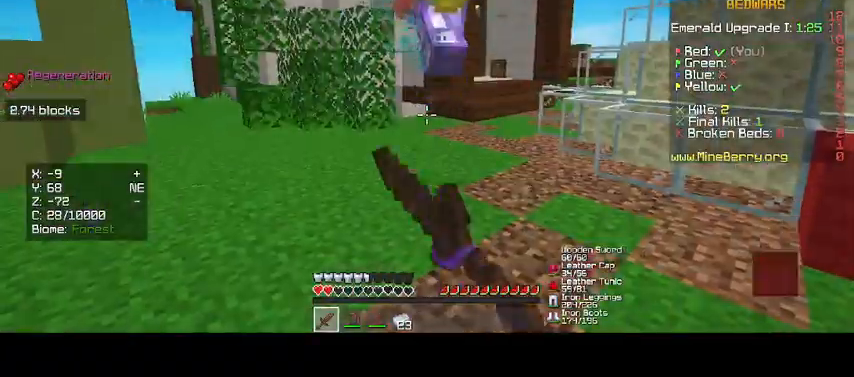
{"keys": ["up"], "mouse": ["left"], "events": [[100, "mouse_left", "down"], [133, "up", "down"], [233, "mouse_left", "up"], [300, "mouse_left", "down"], [433, "mouse_left", "up"], [500, "mouse_left", "down"]]}
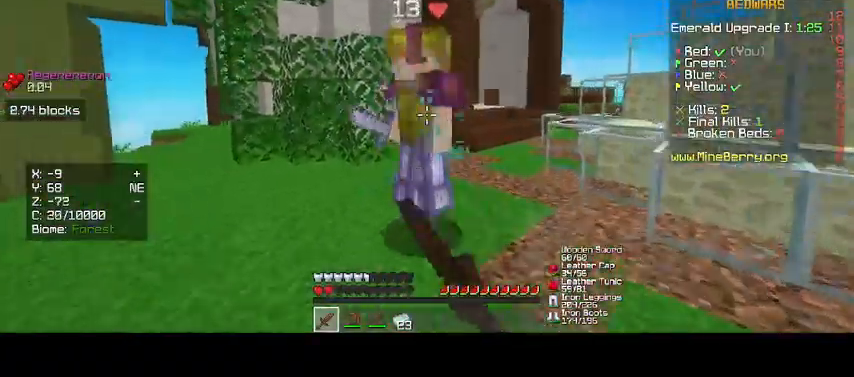
{"keys": ["up"], "mouse": ["left"], "events": [[267, "up", "up"], [333, "up", "down"]]}
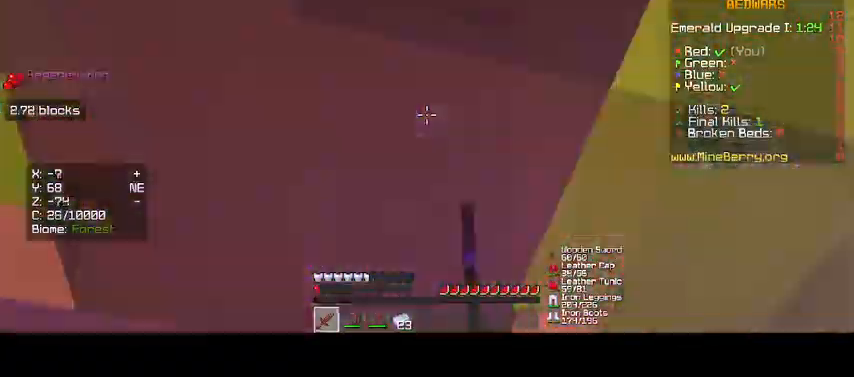
{"keys": [], "mouse": ["left"], "events": [[200, "mouse_left", "up"], [200, "up", "up"], [233, "mouse_left", "down"], [267, "d", "down"], [500, "d", "up"]]}
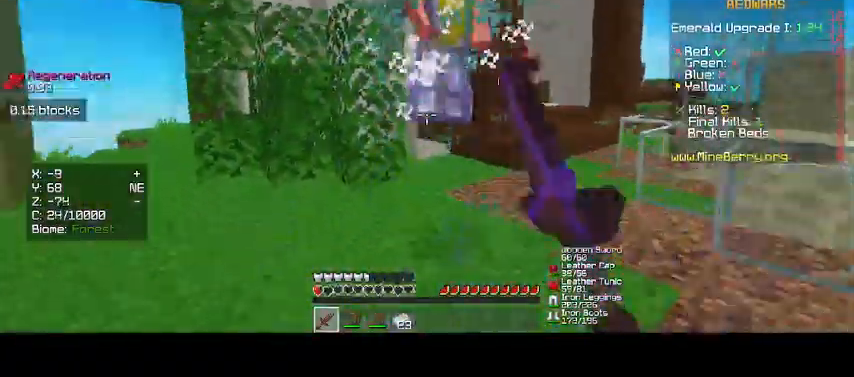
{"keys": ["up"], "mouse": ["left"], "events": [[33, "up", "down"], [67, "mouse_left", "up"], [100, "mouse_left", "down"], [233, "mouse_left", "up"], [300, "mouse_left", "down"], [467, "mouse_left", "up"], [500, "mouse_left", "down"]]}
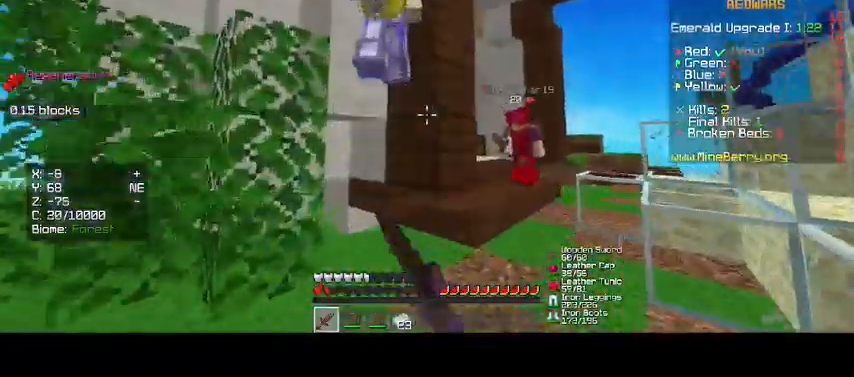
{"keys": ["up"], "mouse": ["left"], "events": [[167, "mouse_left", "up"], [200, "mouse_left", "down"], [200, "up", "up"], [300, "d", "down"], [400, "d", "up"], [467, "up", "down"]]}
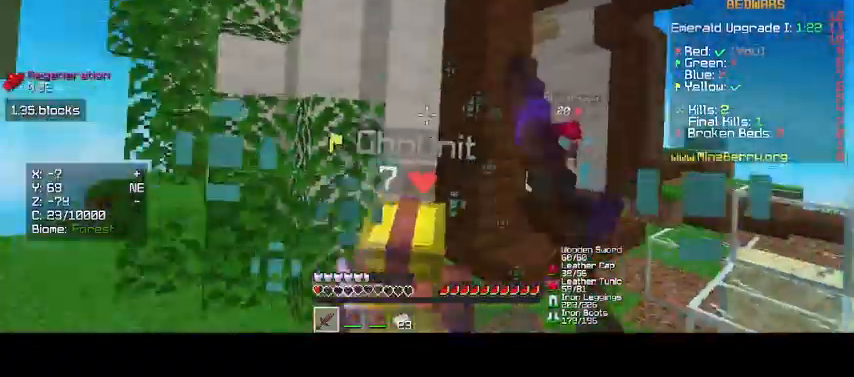
{"keys": ["up"], "mouse": ["left"], "events": [[33, "mouse_left", "up"], [100, "mouse_left", "down"], [200, "mouse_left", "up"], [300, "mouse_left", "down"], [400, "mouse_left", "up"], [467, "mouse_left", "down"]]}
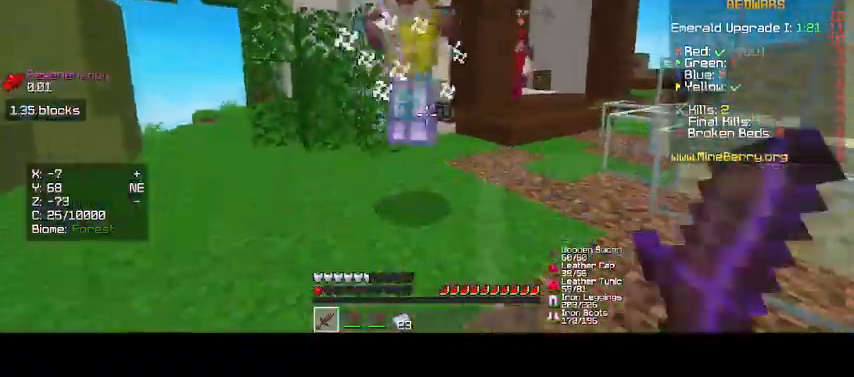
{"keys": ["up"], "mouse": ["left"]}
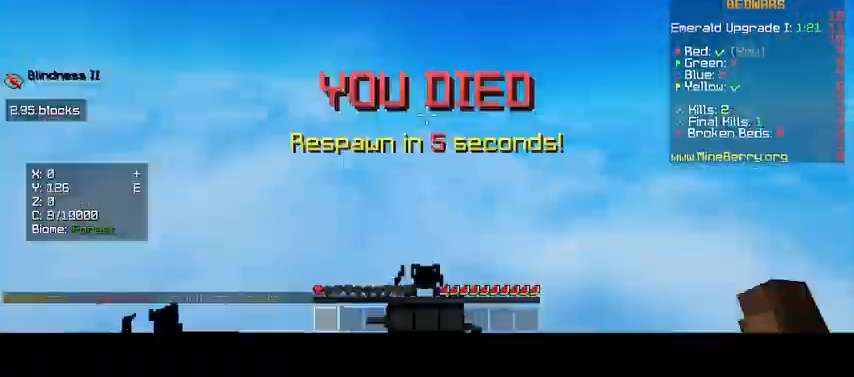
{"keys": [], "mouse": [], "events": [[167, "mouse_left", "up"], [267, "mouse_left", "down"], [267, "up", "up"], [367, "mouse_left", "up"]]}
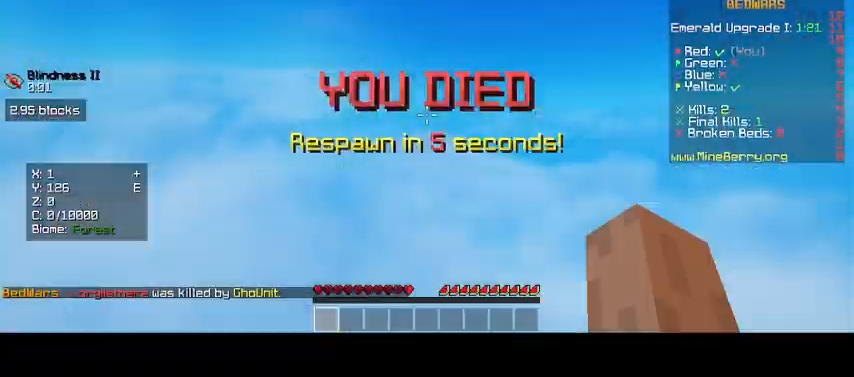
{"keys": [], "mouse": [], "events": []}
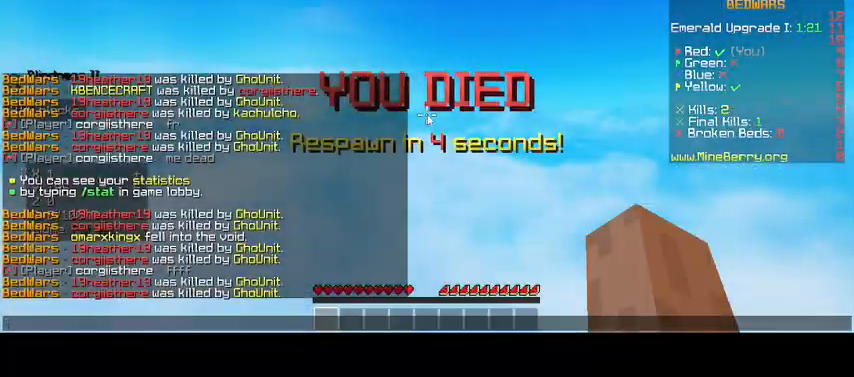
{"keys": [], "mouse": [], "events": []}
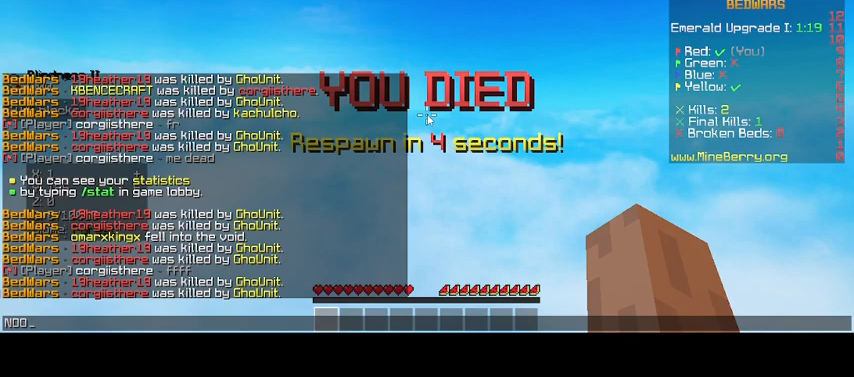
{"keys": [], "mouse": ["right"], "events": [[467, "mouse_right", "down"]]}
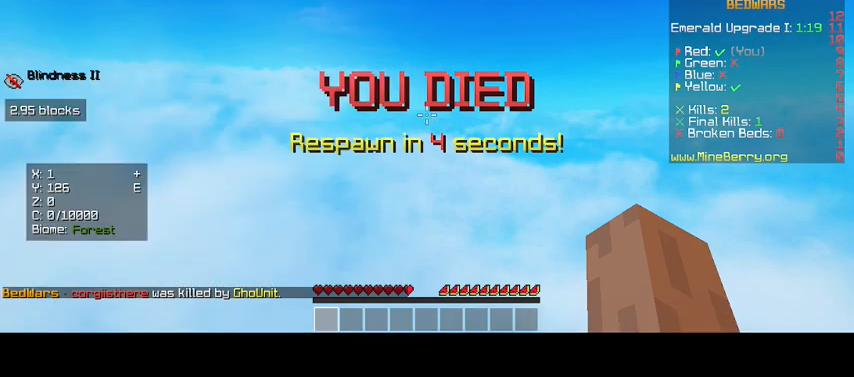
{"keys": [], "mouse": [], "events": [[33, "mouse_right", "up"], [133, "mouse_left", "down"], [267, "mouse_left", "up"], [333, "mouse_left", "down"], [500, "mouse_left", "up"]]}
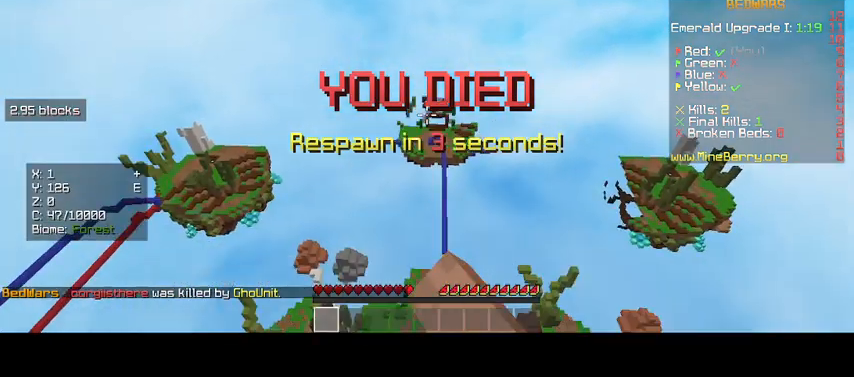
{"keys": [], "mouse": [], "events": [[100, "mouse_left", "down"], [233, "mouse_left", "up"]]}
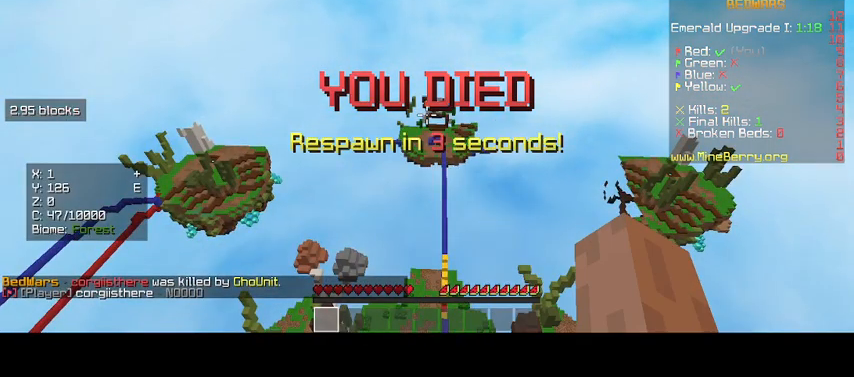
{"keys": [], "mouse": [], "events": []}